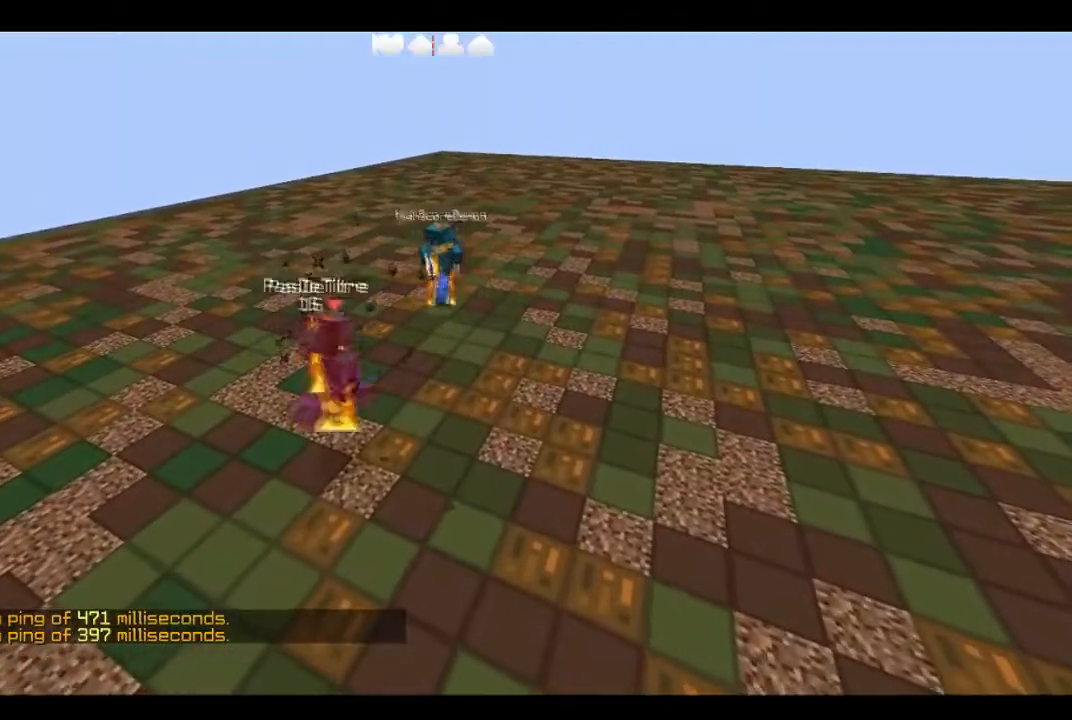
Gameplay with keyboard; each line is a JSON object with the keys held at the frame after it. "events" lists presses ("down") and releases ("up") of "a", "d", "s" and "w" between this image and that frame as [ms after this image, input, new state], when the widget could be followed in between. No other keys are recorded. Mouse input is not recorded.
{"keys": ["d", "w"], "events": [[350, "w", "down"], [383, "d", "down"]]}
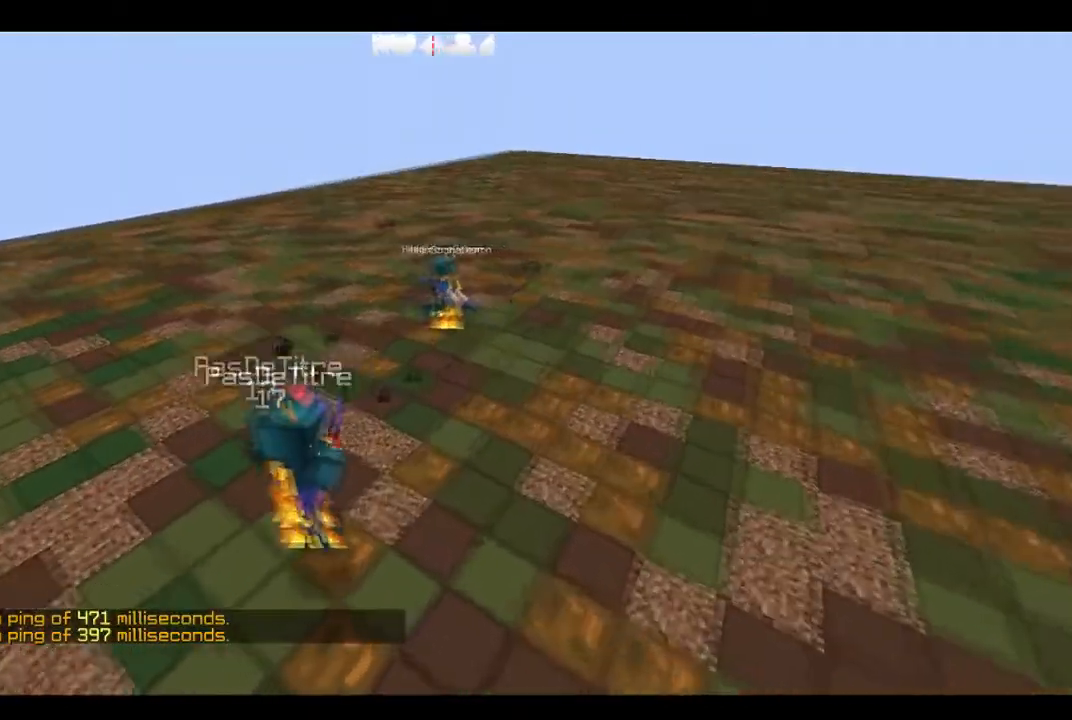
{"keys": [], "events": [[17, "w", "up"], [83, "d", "up"]]}
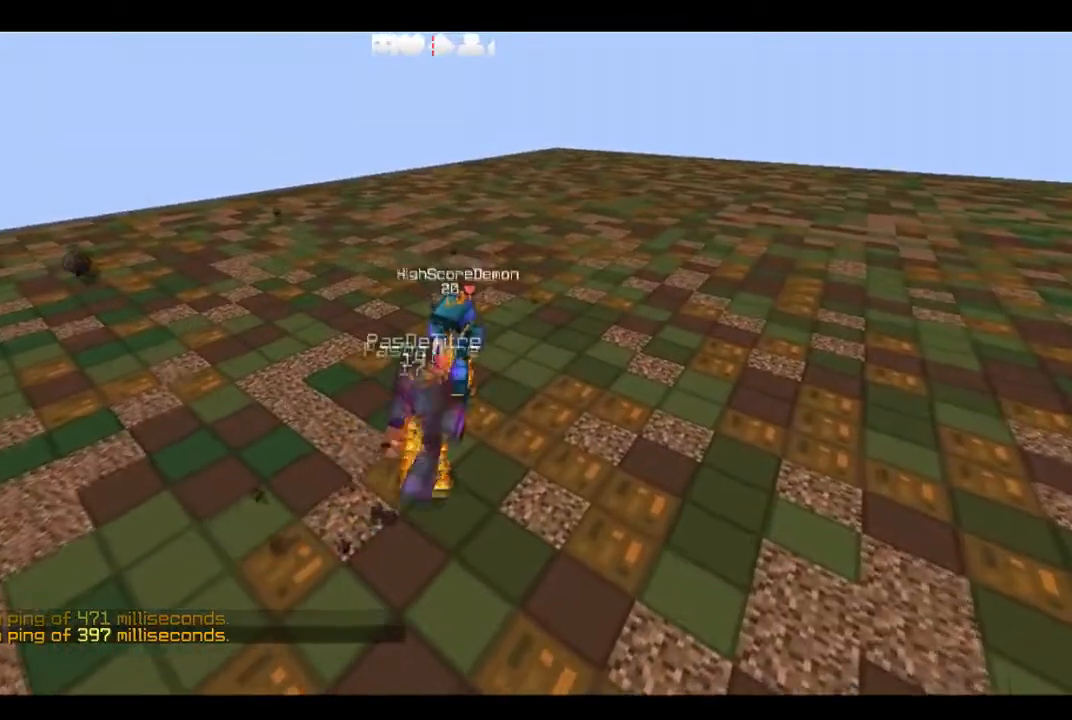
{"keys": ["d"], "events": [[233, "d", "down"]]}
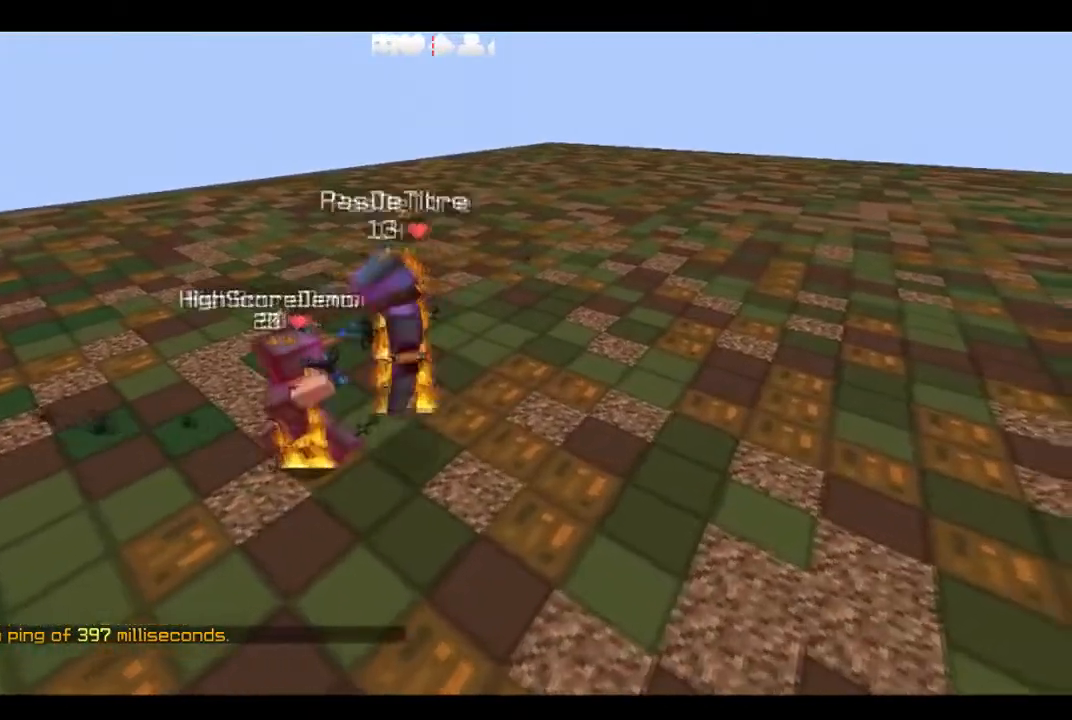
{"keys": ["a"], "events": [[33, "a", "down"], [33, "d", "up"], [133, "s", "down"], [250, "a", "up"], [350, "s", "up"], [467, "a", "down"]]}
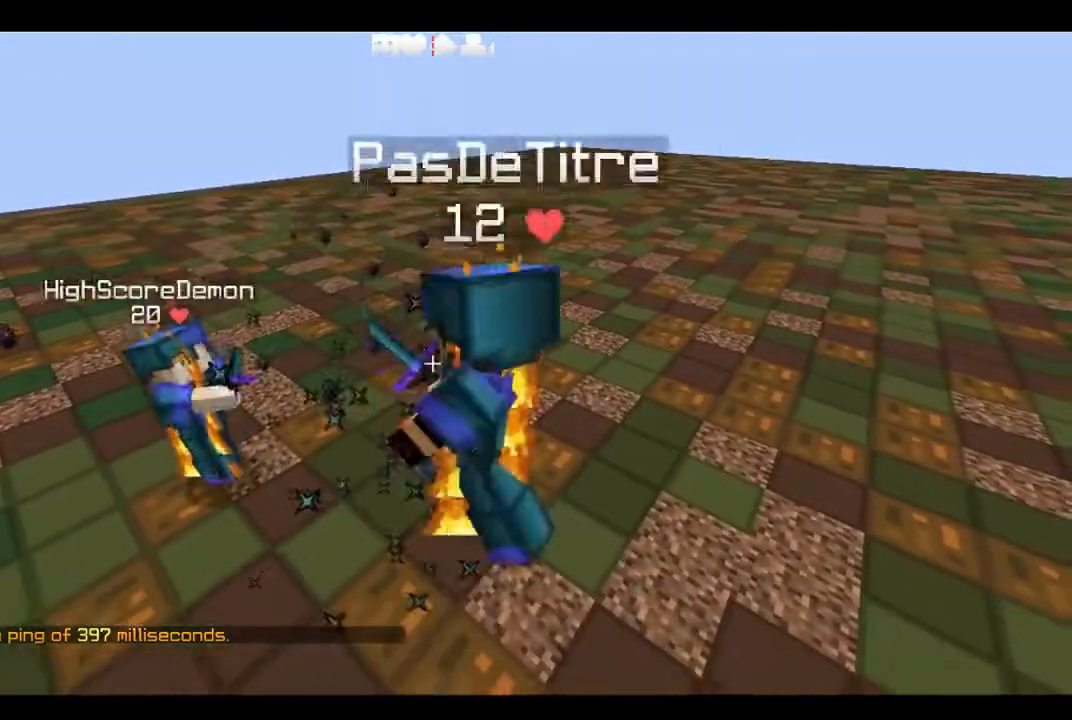
{"keys": [], "events": [[34, "s", "down"], [251, "a", "up"], [267, "s", "up"]]}
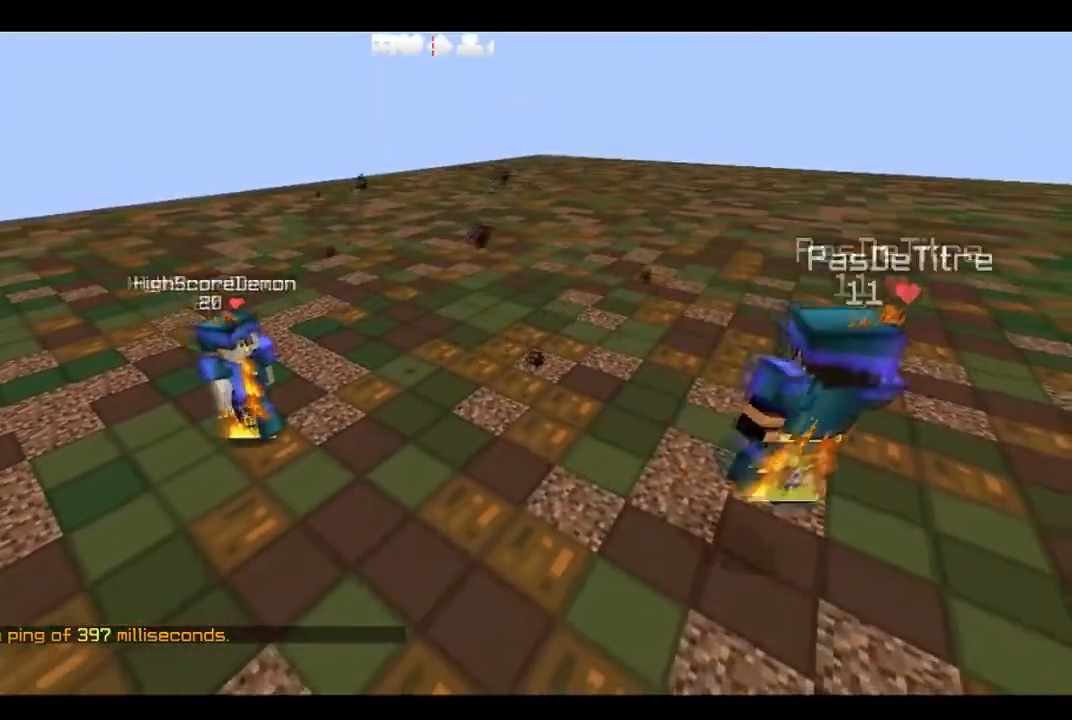
{"keys": ["d"], "events": [[501, "d", "down"]]}
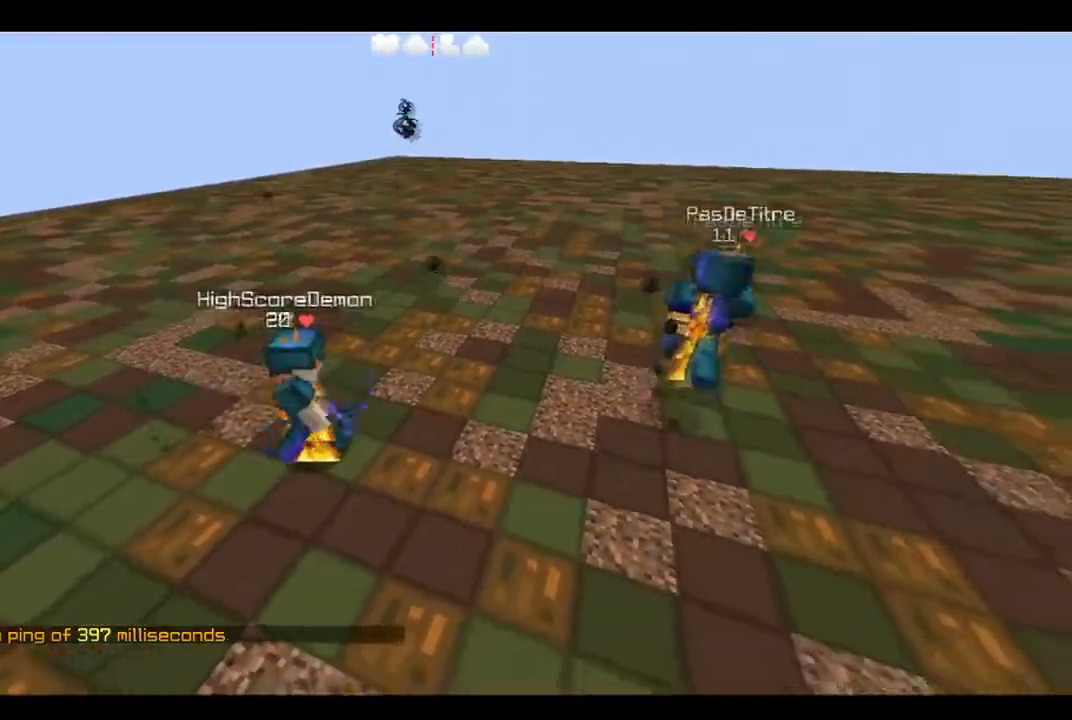
{"keys": [], "events": [[33, "s", "down"], [166, "d", "up"], [183, "s", "up"]]}
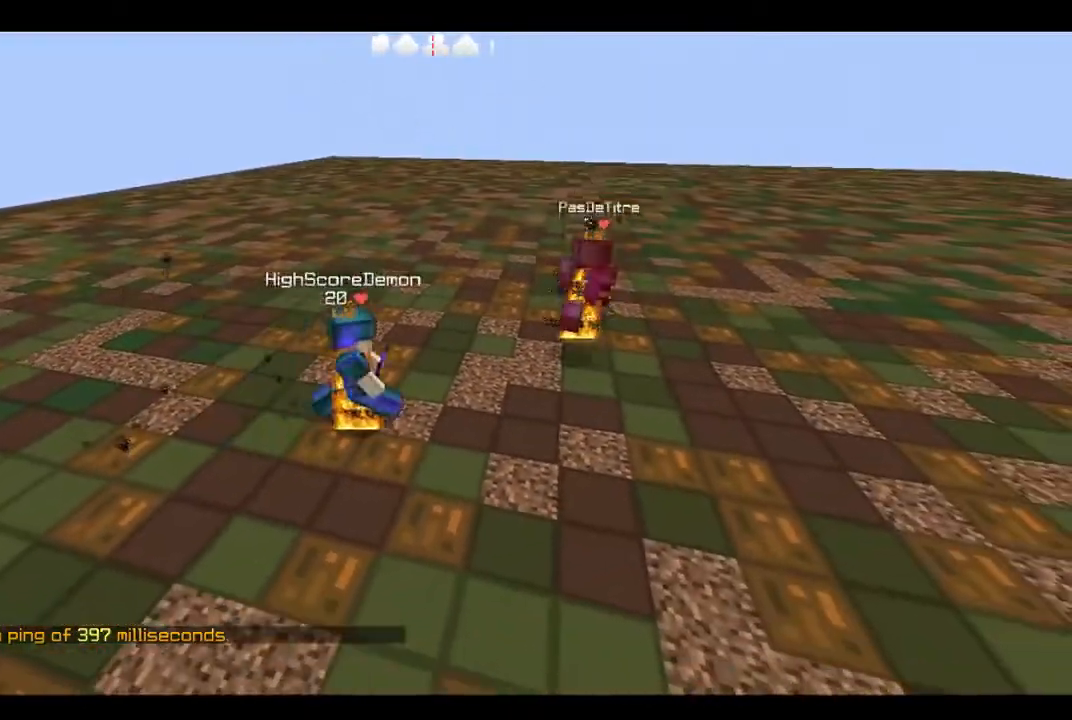
{"keys": ["d", "w"], "events": [[67, "w", "down"], [133, "d", "down"], [267, "d", "up"], [284, "w", "up"], [417, "w", "down"], [450, "d", "down"]]}
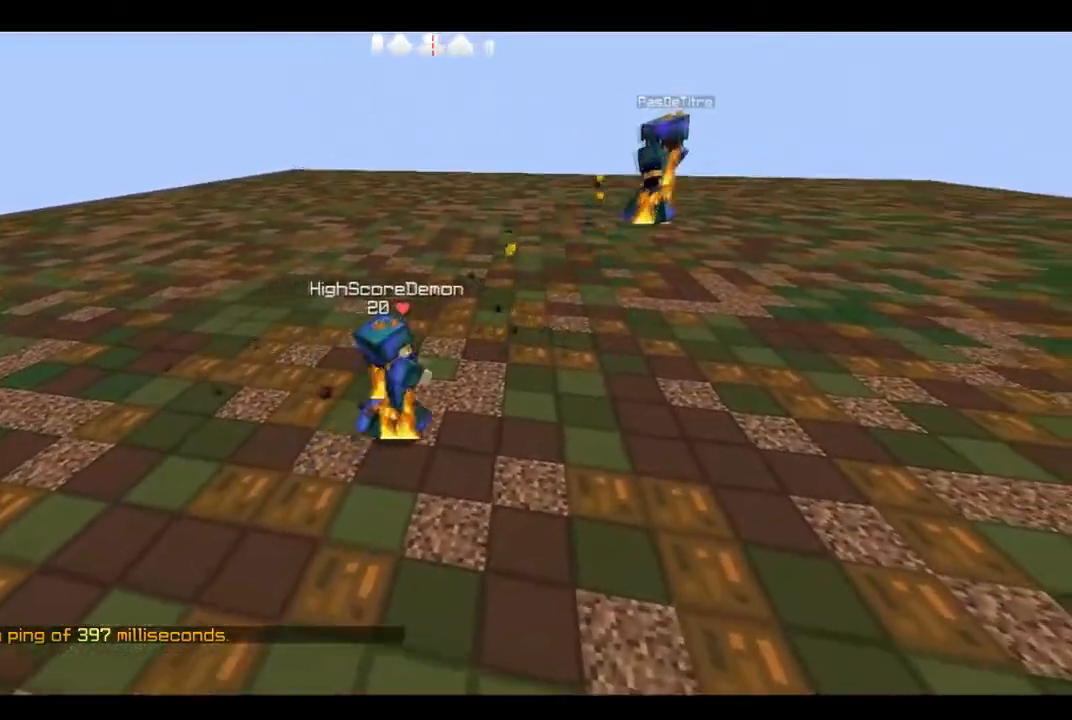
{"keys": ["d", "w"], "events": [[67, "w", "up"], [134, "d", "up"], [201, "d", "down"], [217, "w", "down"]]}
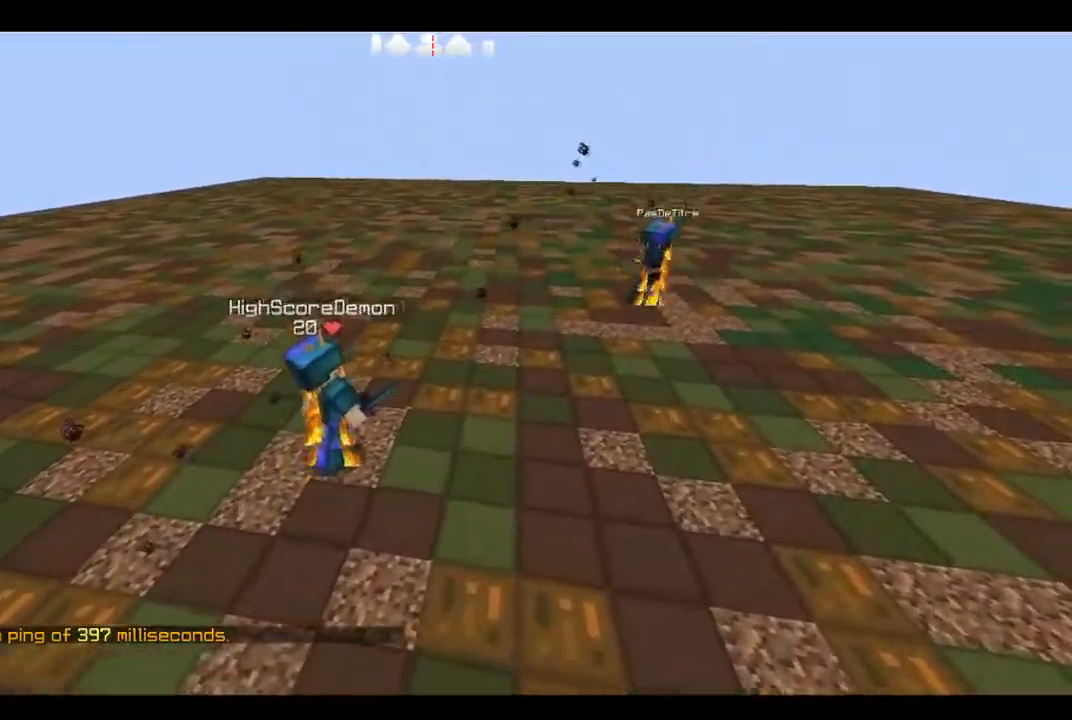
{"keys": [], "events": [[33, "d", "up"], [33, "w", "up"]]}
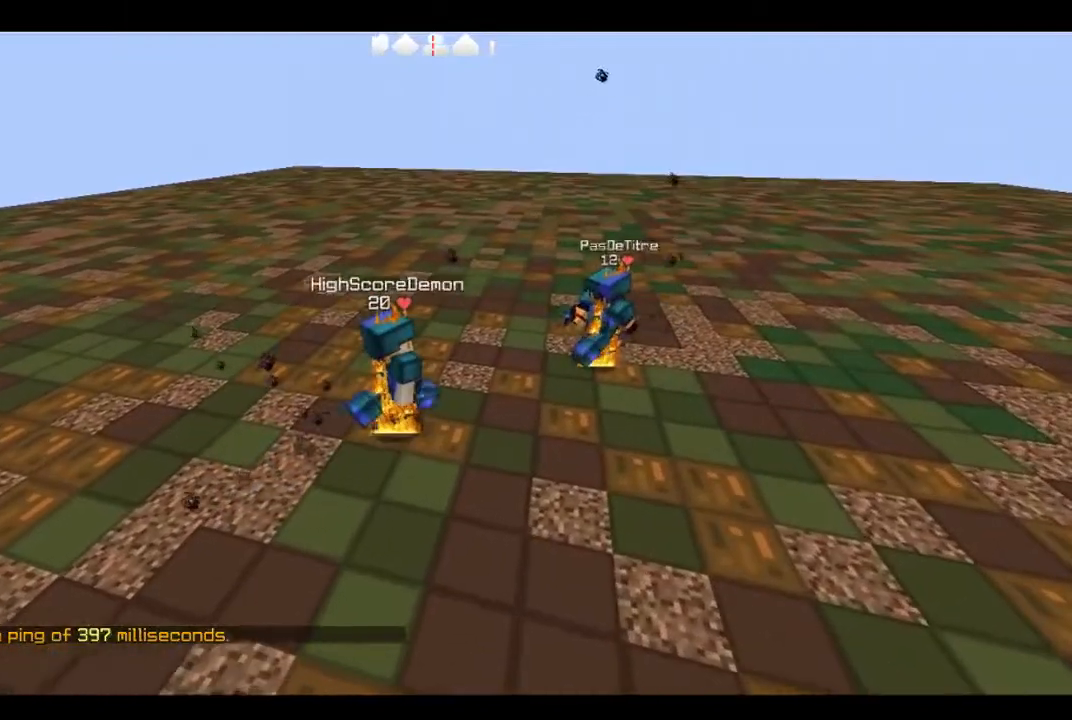
{"keys": [], "events": []}
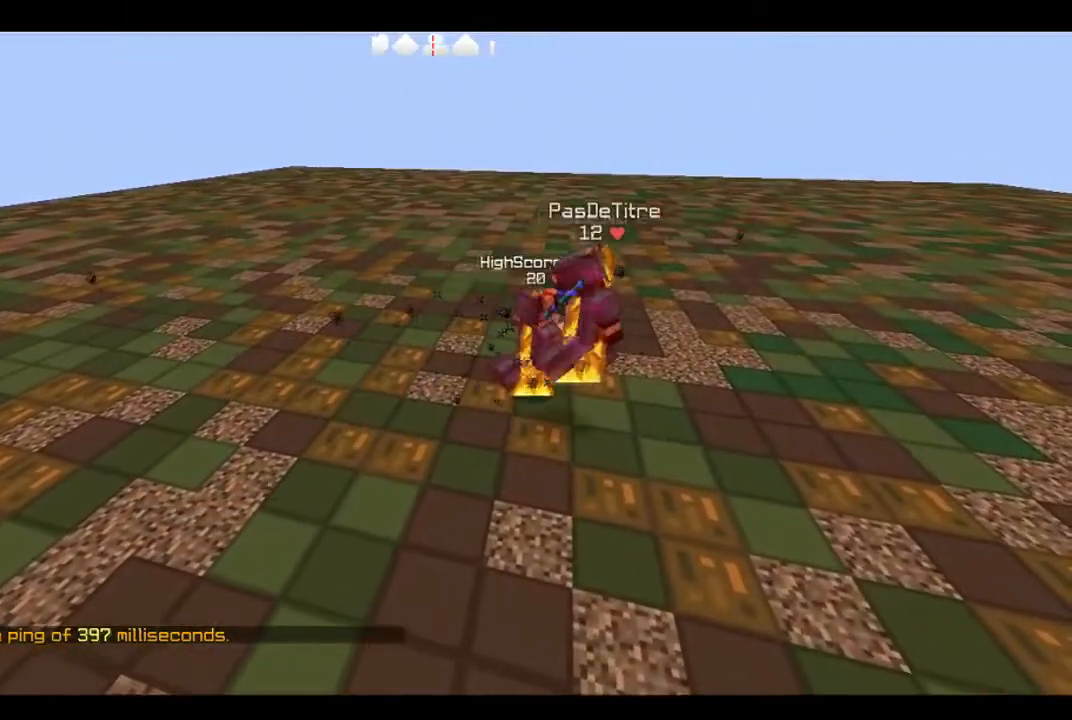
{"keys": ["a"], "events": [[83, "d", "down"], [133, "w", "down"], [267, "d", "up"], [267, "w", "up"], [384, "a", "down"]]}
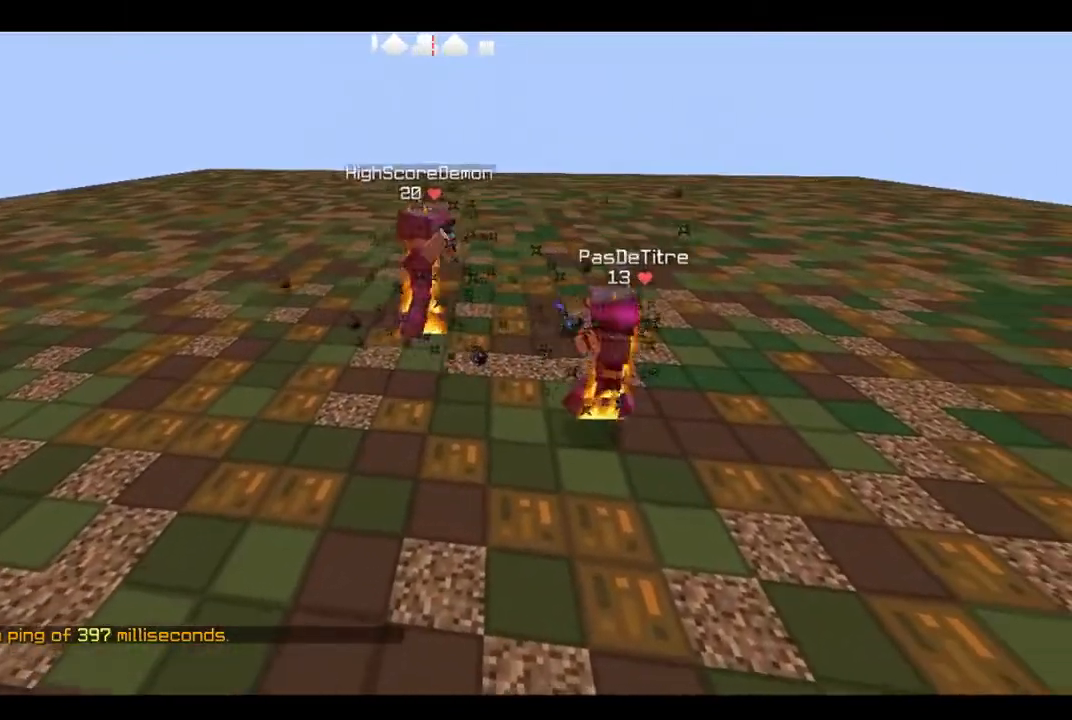
{"keys": [], "events": [[17, "a", "up"], [34, "d", "down"], [267, "d", "up"]]}
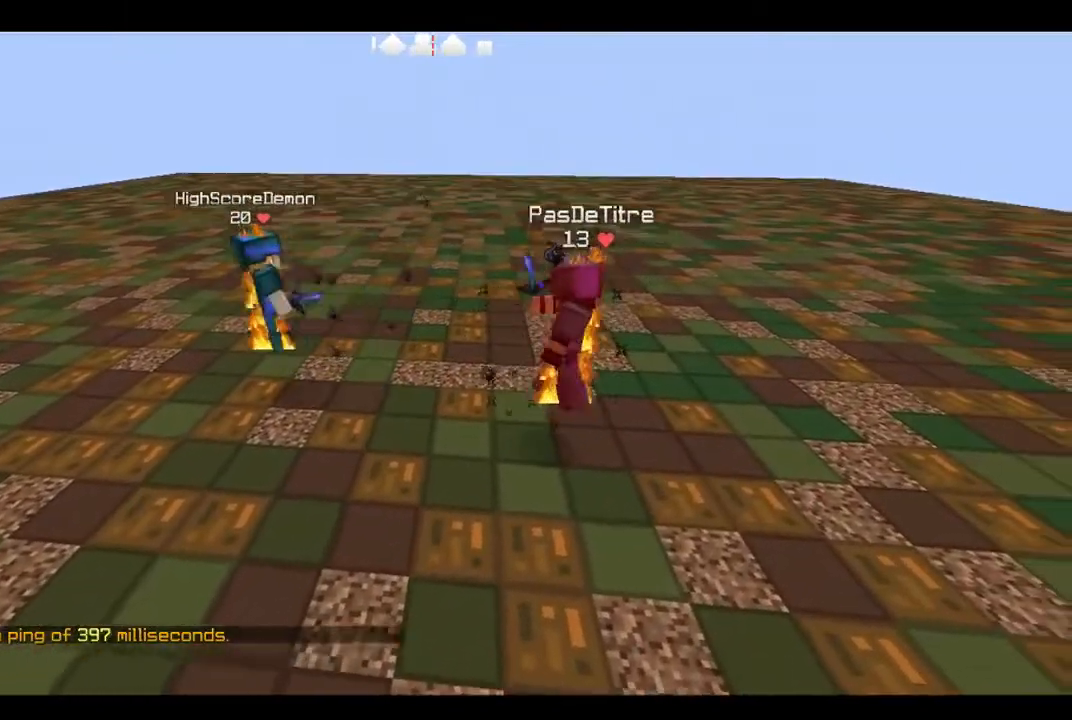
{"keys": [], "events": [[50, "d", "down"], [200, "d", "up"]]}
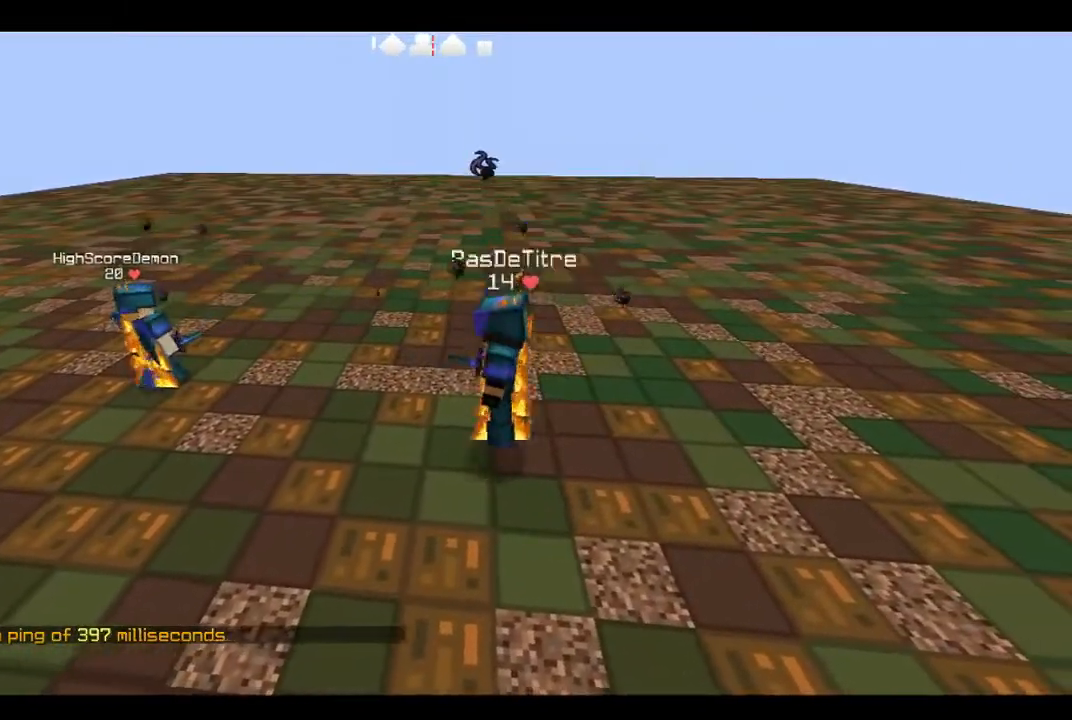
{"keys": ["a"], "events": [[283, "a", "down"]]}
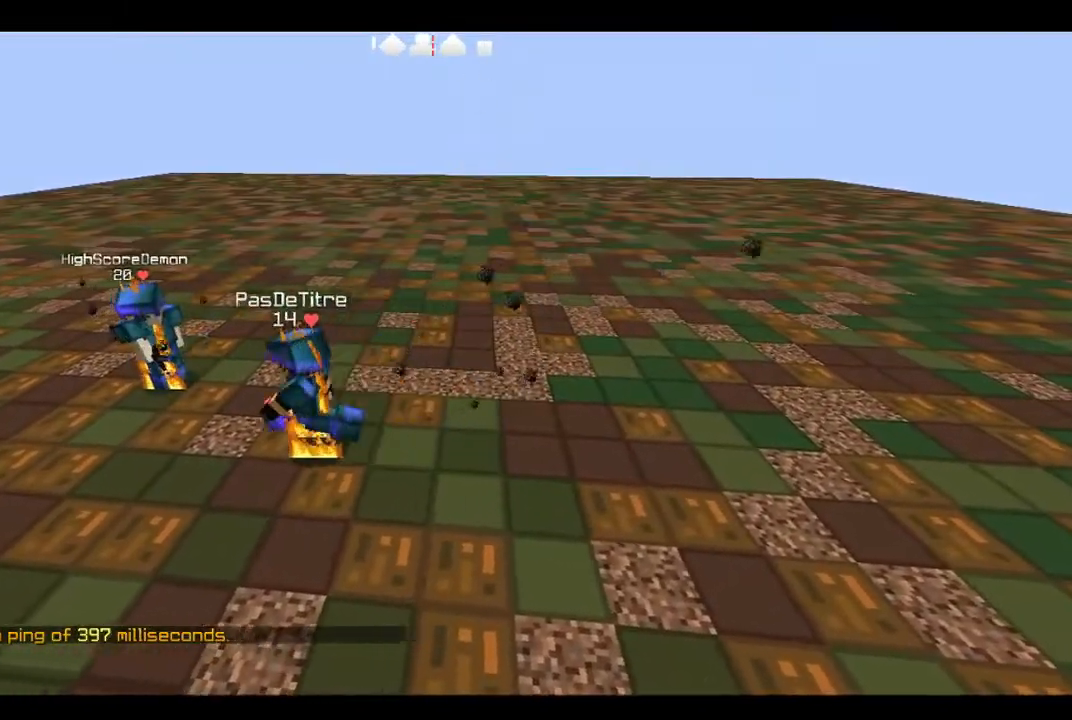
{"keys": ["a"], "events": [[17, "a", "up"], [417, "a", "down"]]}
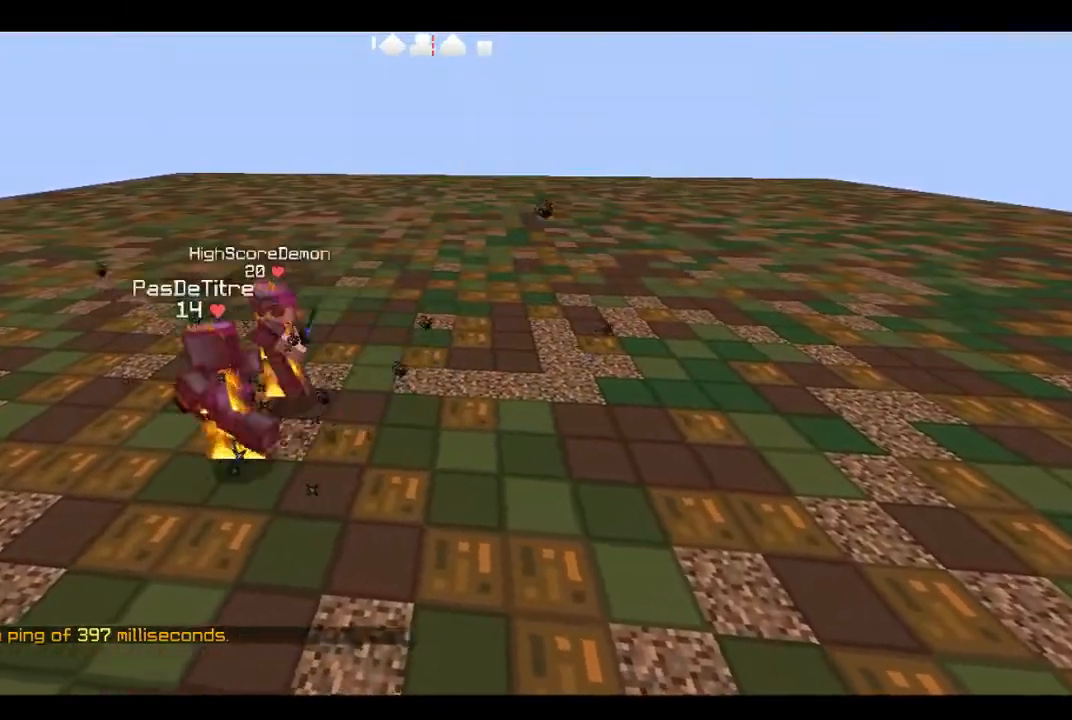
{"keys": ["a", "s"], "events": [[51, "w", "down"], [201, "a", "up"], [217, "w", "up"], [234, "d", "down"], [418, "a", "down"], [418, "s", "down"], [468, "d", "up"]]}
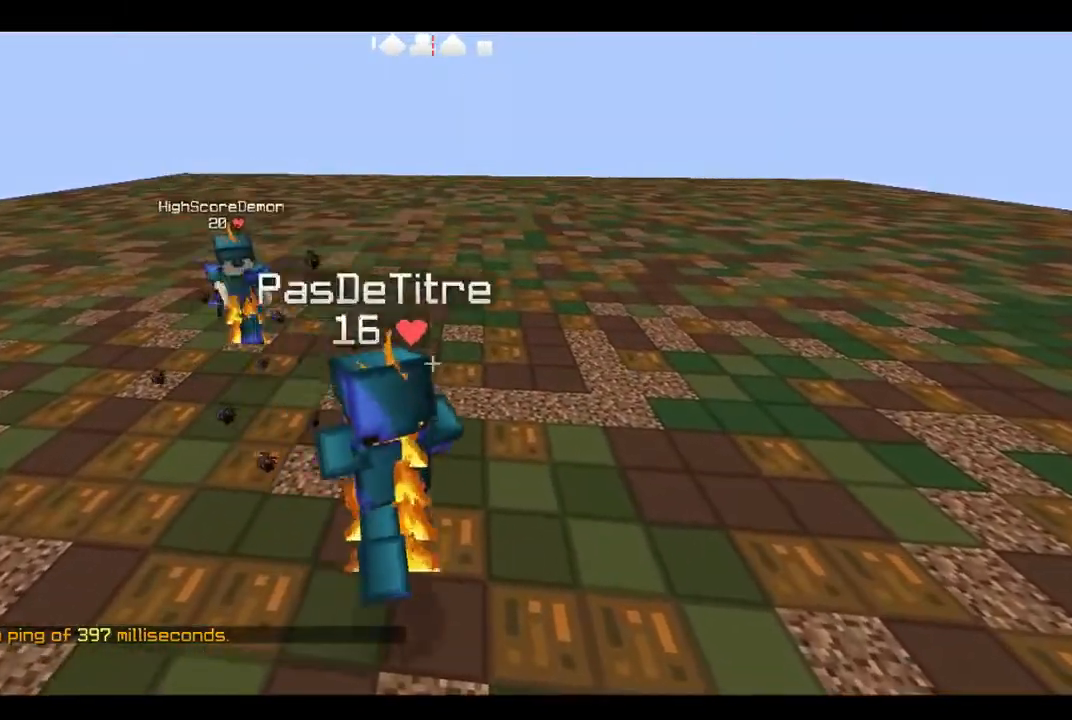
{"keys": [], "events": [[217, "s", "up"], [400, "a", "up"]]}